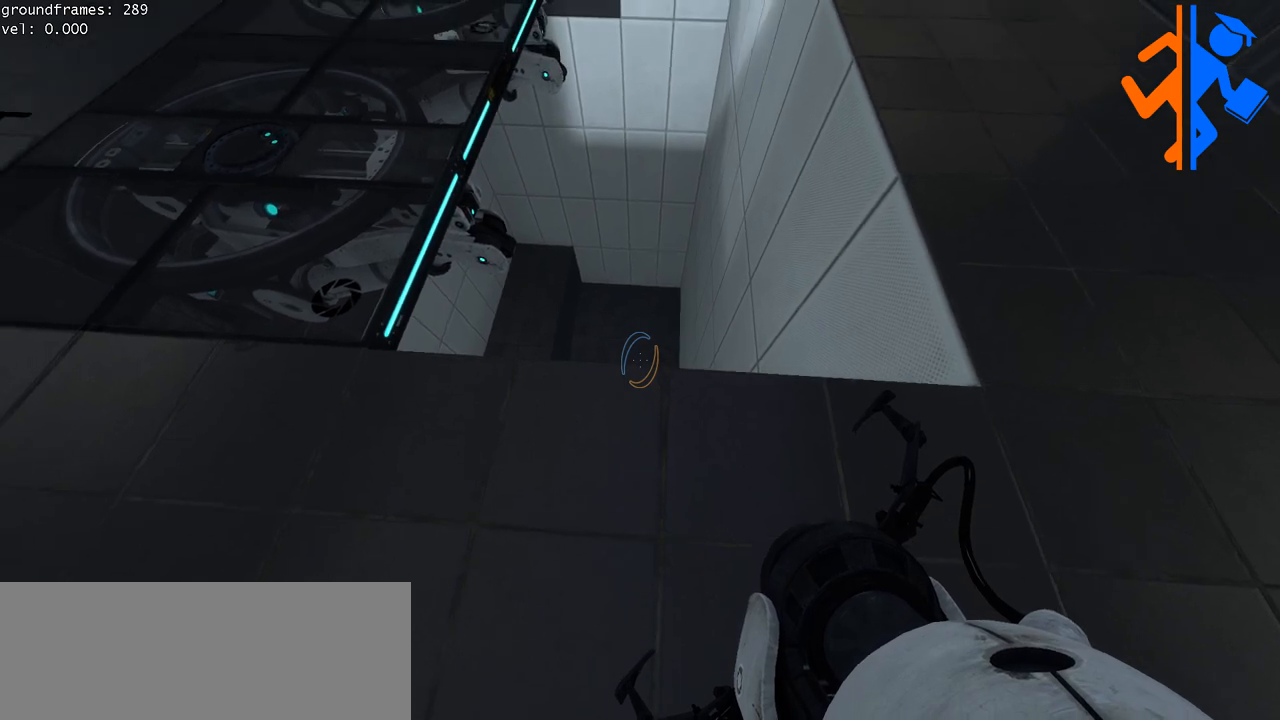
Gameplay with keyboard and mouse; each line is a JSON object with the keys and mouse buttons held at the frame after it. "events" lists presses ("down") and releases ("up") of "a", "ctrl", "d", "e", "s", "space", "w", "mouse_left" and "mouse_right" between this image and that frame as [ms after this image, input, new state], when the widget could be followed in between. "mouse_left", "mouse_right" = the "left", "right" buttons of the "mouse" list. No other keys are recorded. Mouse movement is not recorded.
{"keys": ["a"], "mouse": [], "events": [[334, "a", "down"]]}
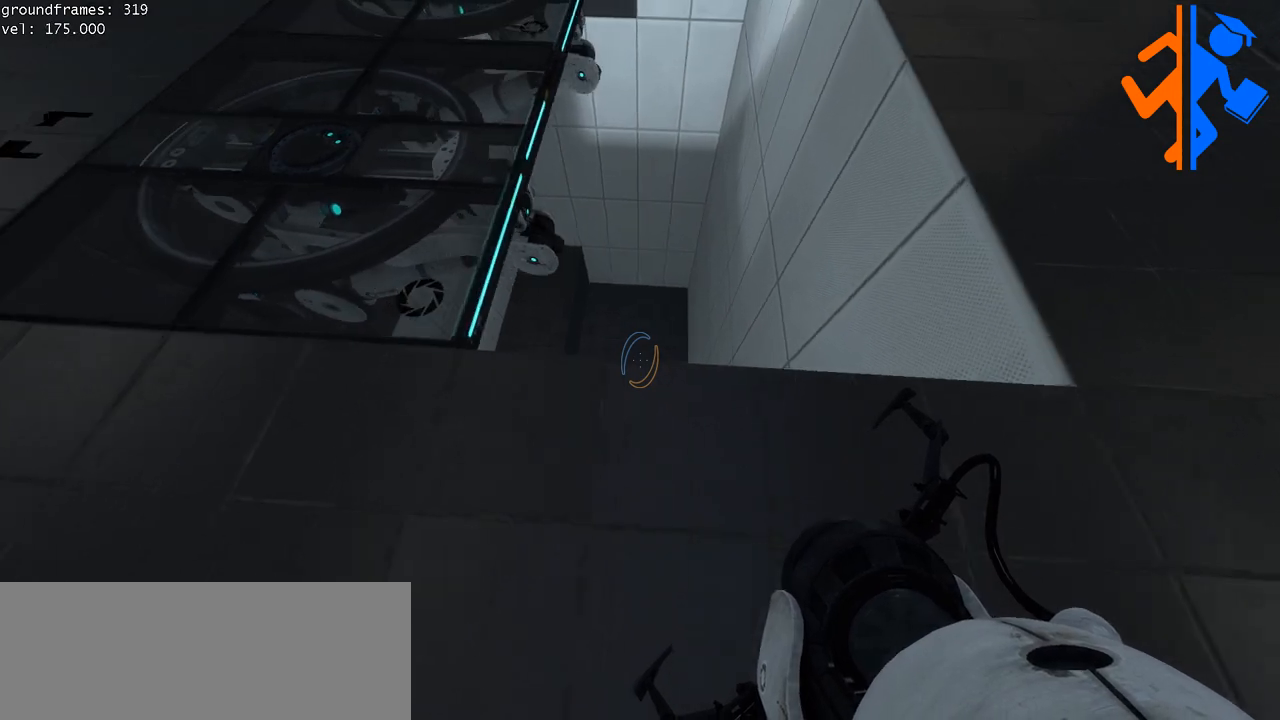
{"keys": [], "mouse": [], "events": [[50, "a", "up"], [133, "d", "down"], [417, "d", "up"]]}
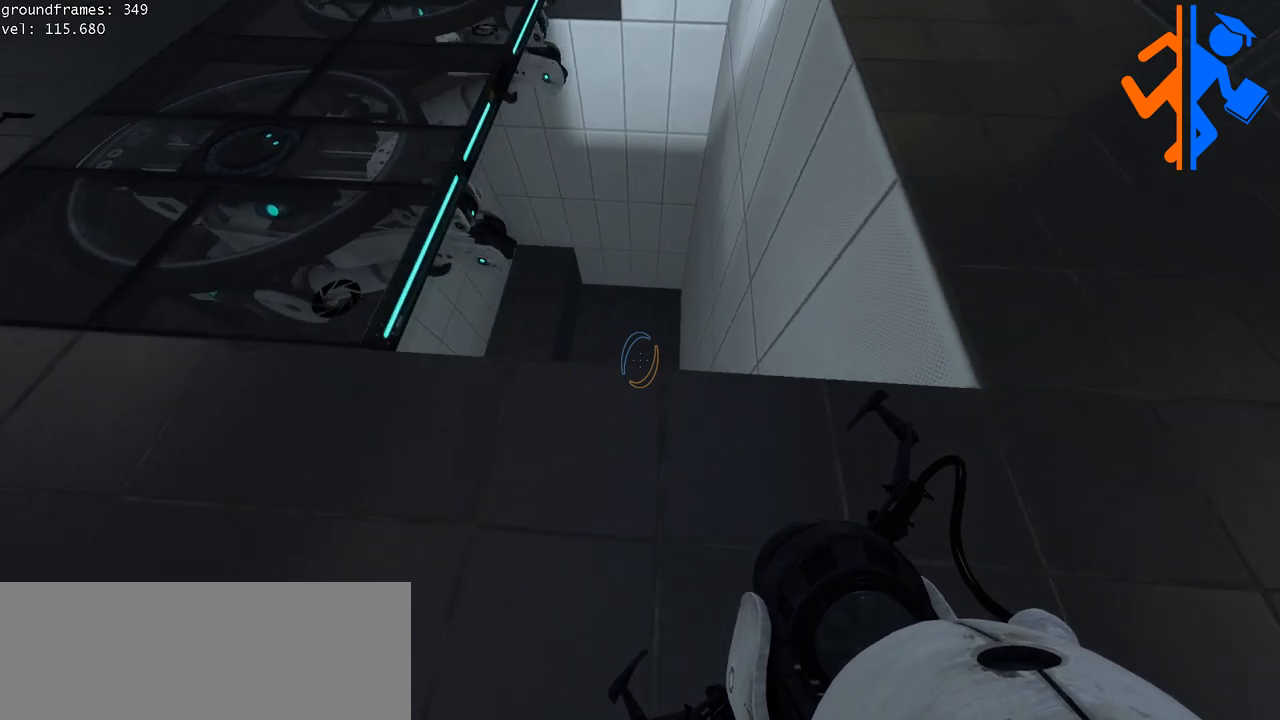
{"keys": [], "mouse": [], "events": [[34, "a", "down"], [134, "a", "up"]]}
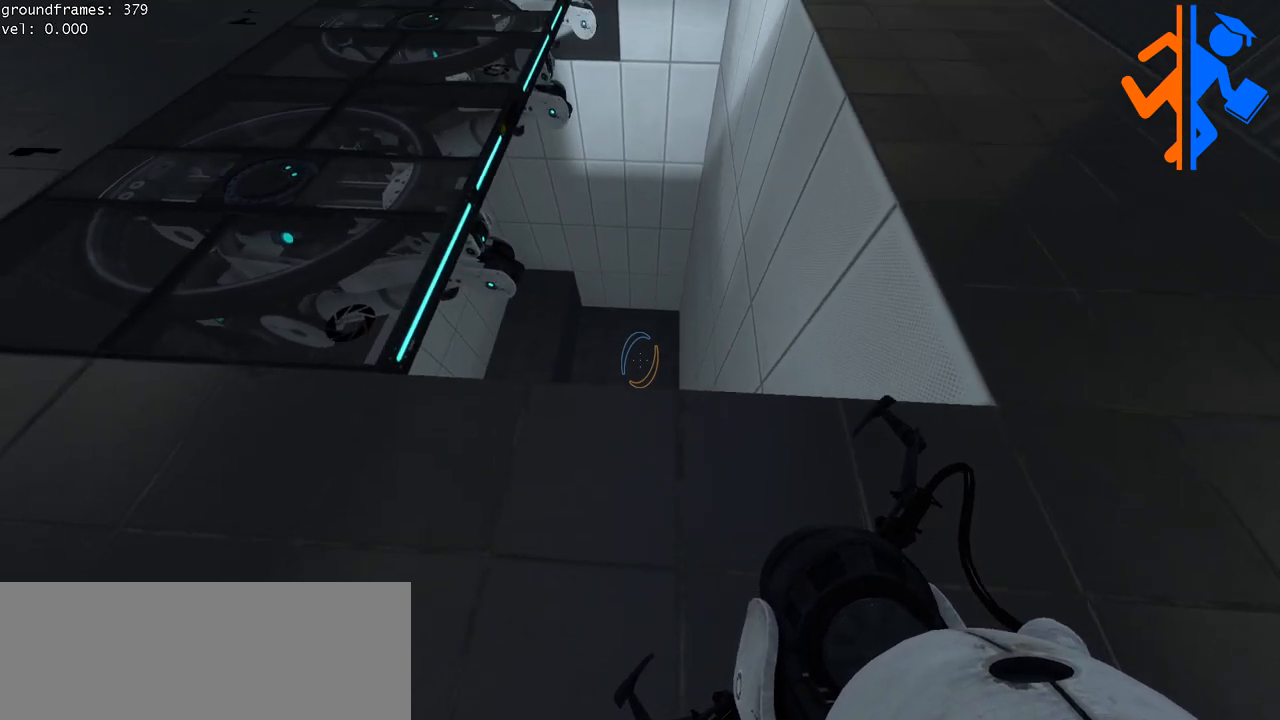
{"keys": [], "mouse": [], "events": []}